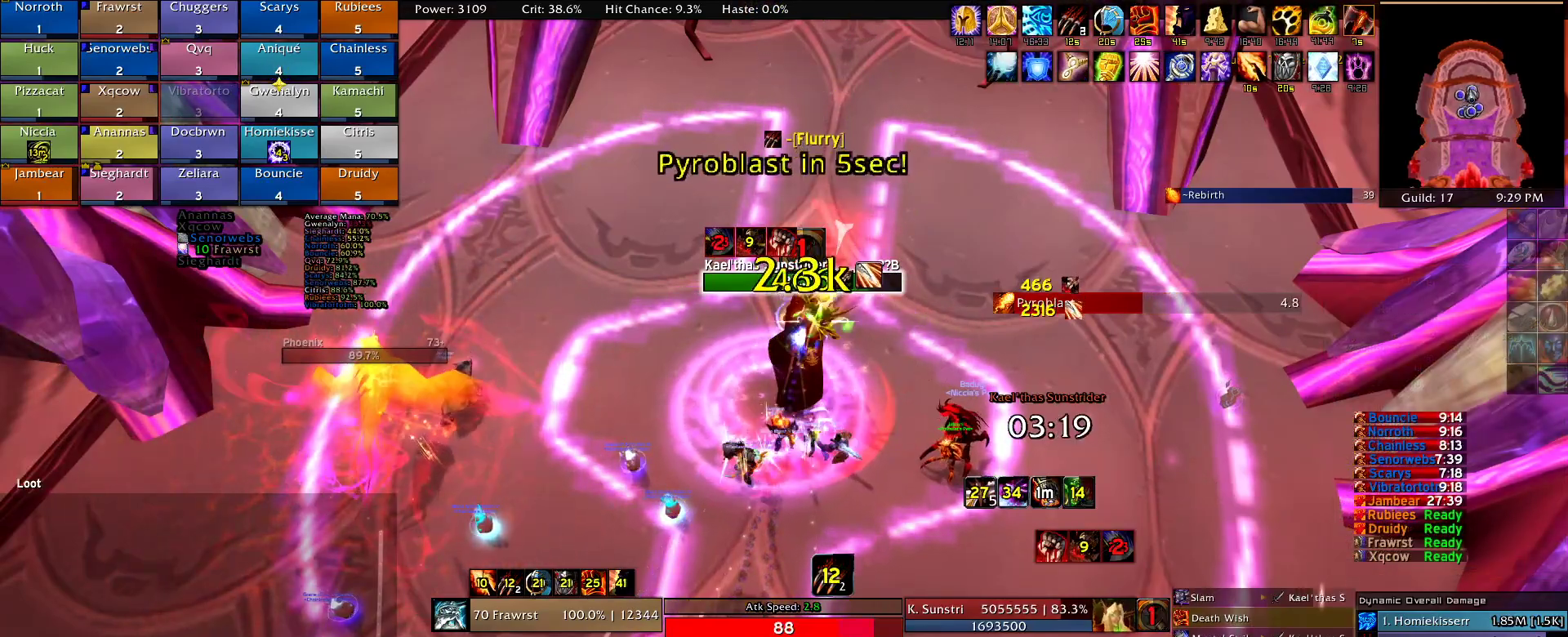
Gameplay with keyboard and mouse; each line is a JSON object with the keys and mouse buttons held at the frame after it. "events" lists presses ("down") and releases ("up") of "1", "2", "3", "4", "5", "a", "alt", "c", "caps_lock", "ctrl", "d", "e", "f", "g", "q", "r", "s", "shift", "t", "tab", "v", "w", "x", "z", "mouse_left", "mouse_wheel" and "mouse_right" between this image and that frame as [ms after this image, input, new state], when the widget could be followed in between. "mouse_left", "mouse_wheel", "mouse_right" = the "left", "wheel", "right" buttons of the "mouse" list. No other keys are recorded. "wheel" means that the mouse wheel is clicked or scrolled. Mouse movement is not recorded.
{"keys": [], "mouse": [], "events": [[67, "e", "up"], [150, "e", "down"], [250, "e", "up"], [350, "e", "down"], [484, "e", "up"]]}
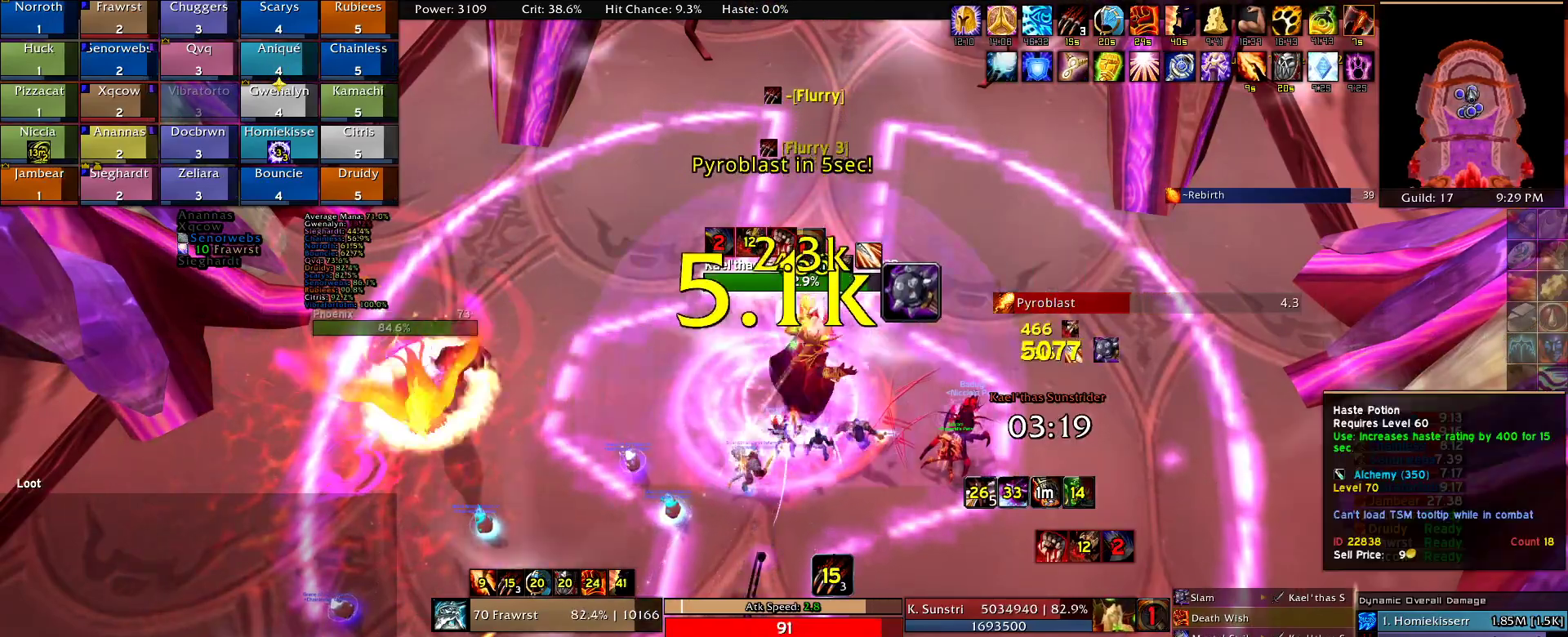
{"keys": [], "mouse": [], "events": [[34, "e", "down"], [84, "mouse_left", "down"], [117, "e", "up"], [117, "mouse_left", "up"], [217, "e", "down"], [317, "e", "up"], [400, "e", "down"], [500, "e", "up"]]}
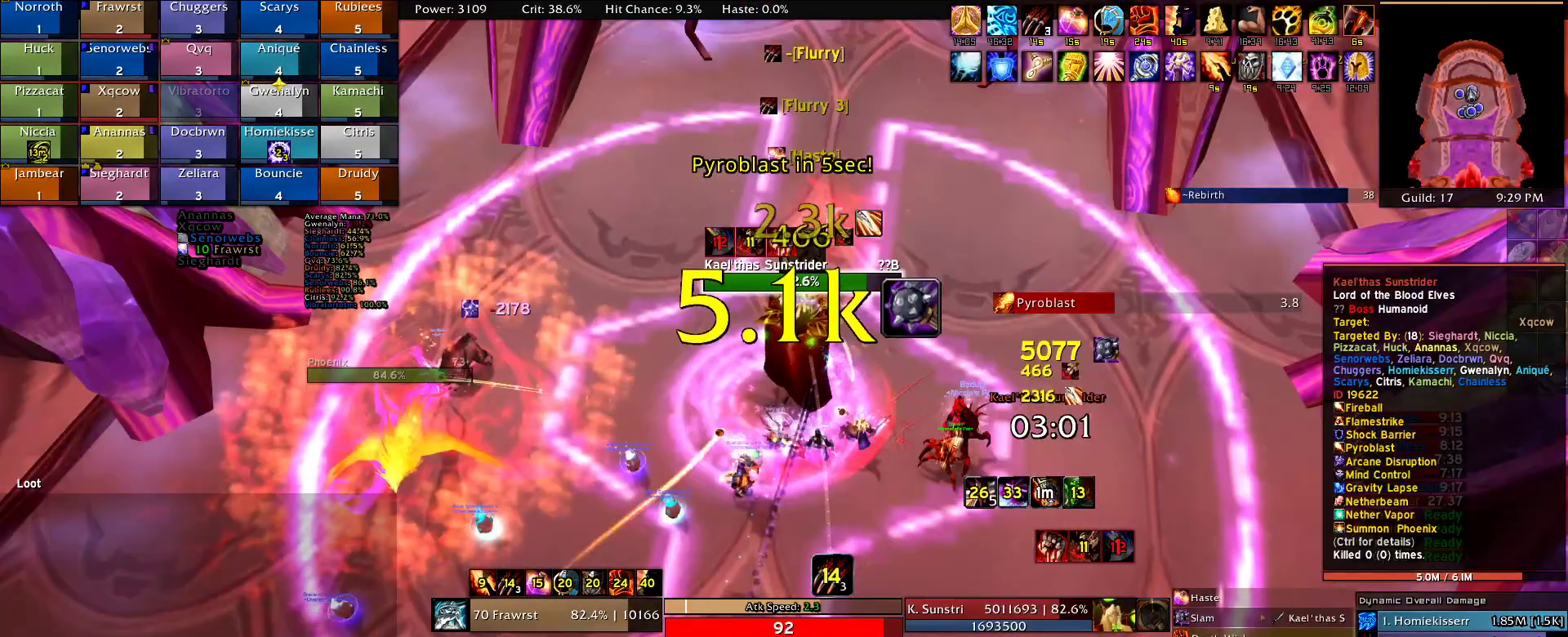
{"keys": ["e"], "mouse": [], "events": [[50, "e", "down"], [184, "e", "up"], [234, "e", "down"], [334, "e", "up"], [417, "e", "down"]]}
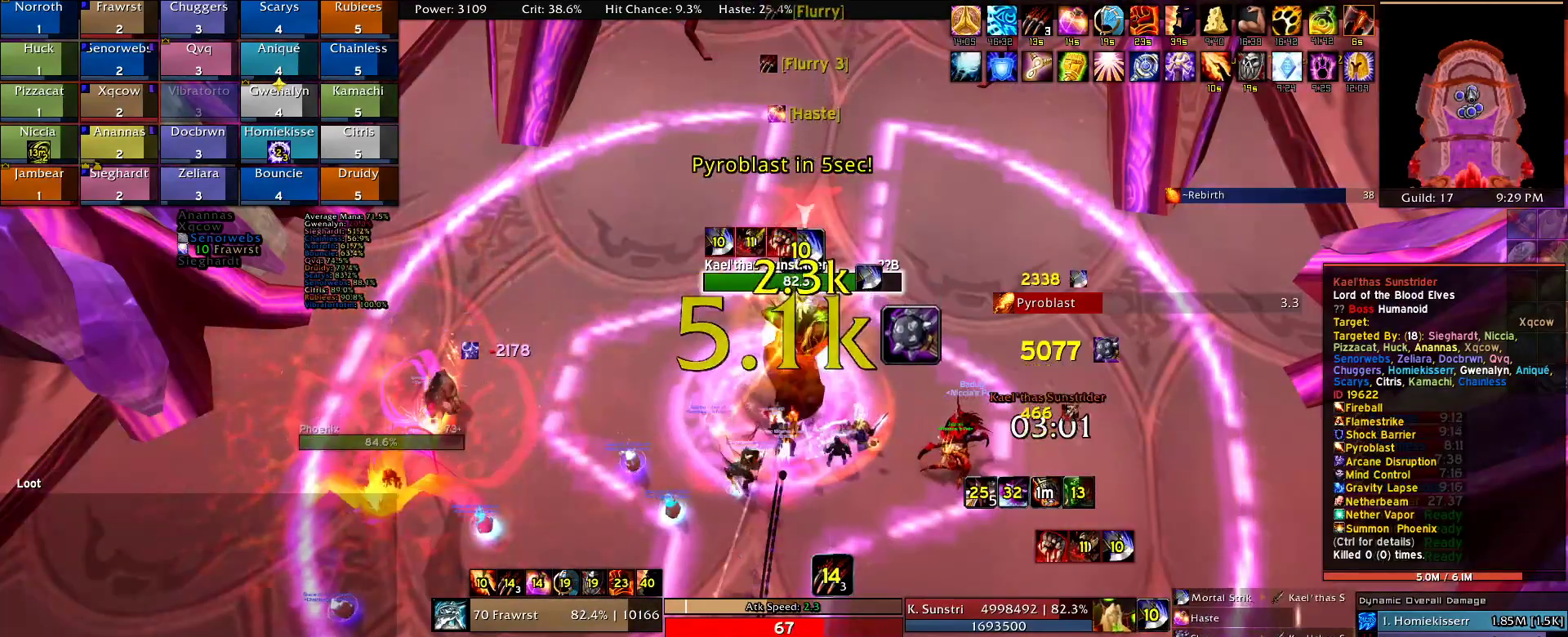
{"keys": ["2"], "mouse": [], "events": [[17, "e", "up"], [100, "e", "down"], [200, "e", "up"], [234, "2", "down"], [384, "2", "up"], [484, "2", "down"]]}
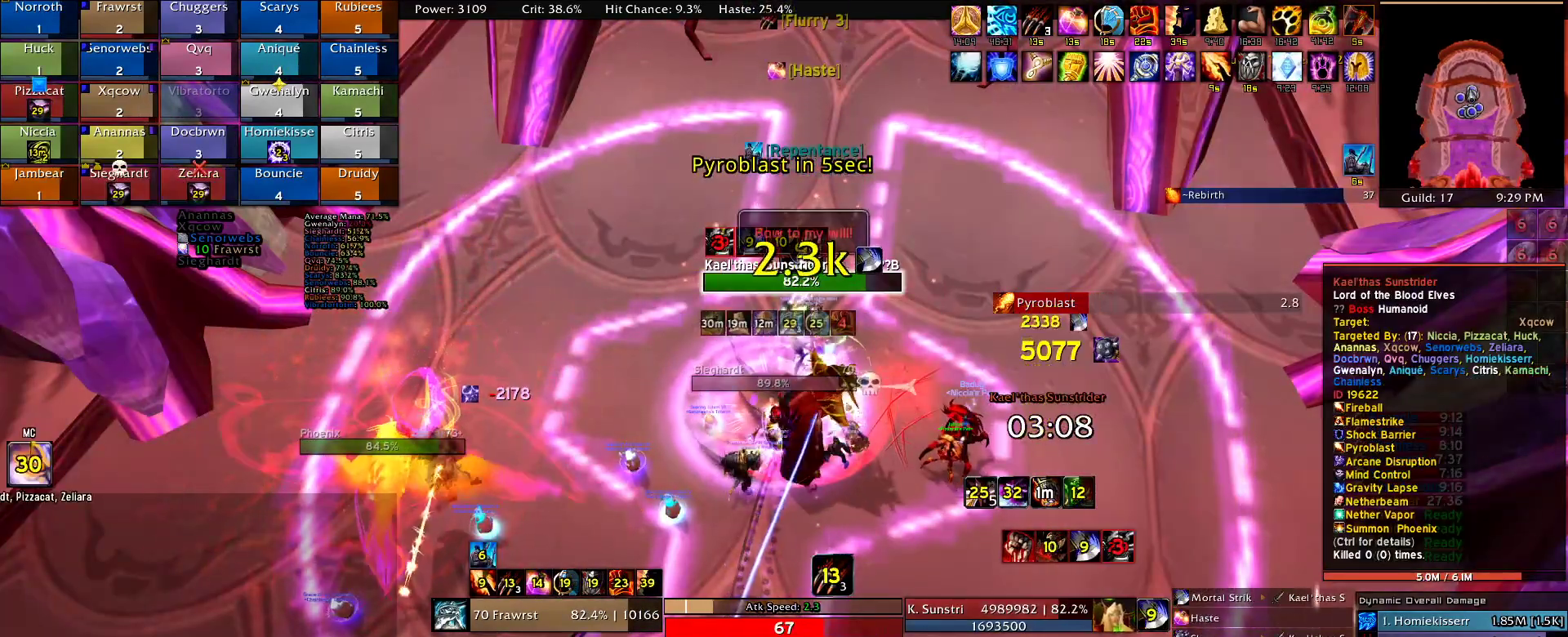
{"keys": ["2"], "mouse": [], "events": [[34, "2", "up"], [117, "2", "down"], [217, "2", "up"], [317, "2", "down"], [400, "2", "up"], [500, "2", "down"]]}
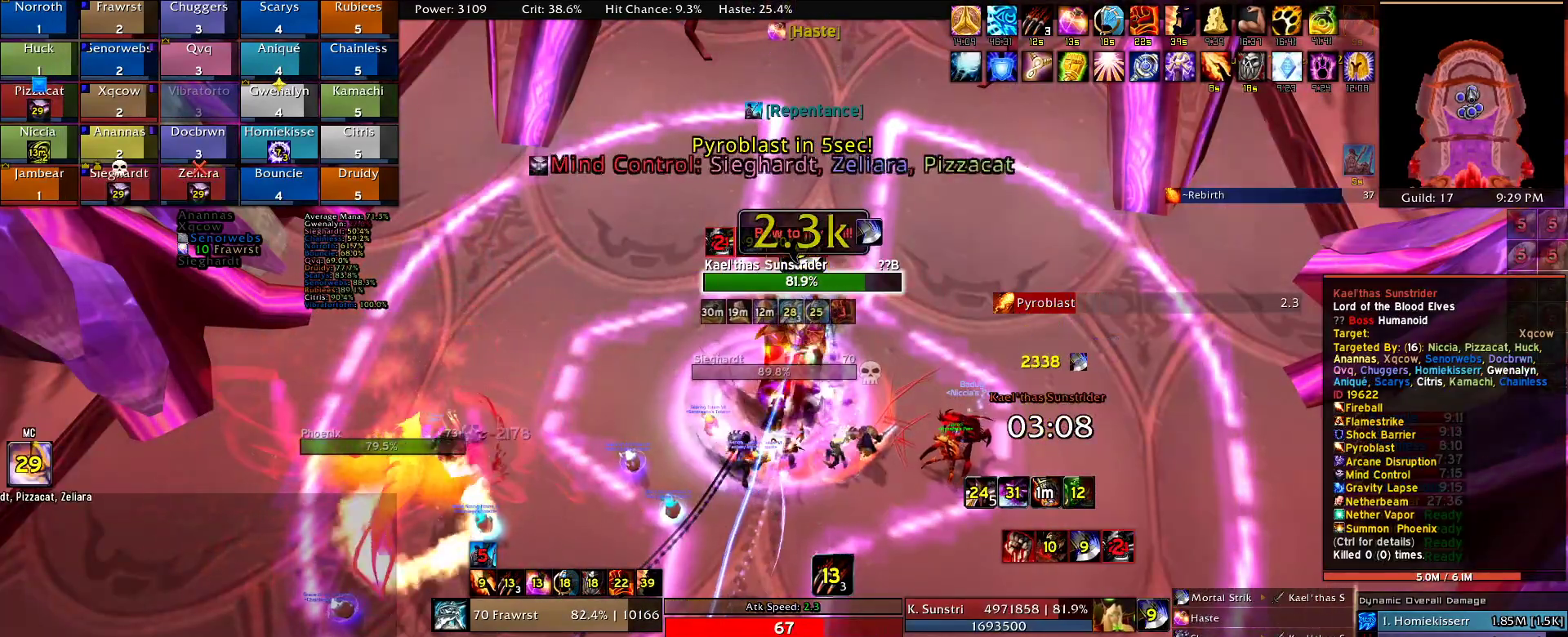
{"keys": ["2", "d"], "mouse": ["right"], "events": [[50, "2", "up"], [184, "2", "down"], [284, "mouse_right", "down"], [334, "2", "up"], [334, "d", "down"], [467, "2", "down"]]}
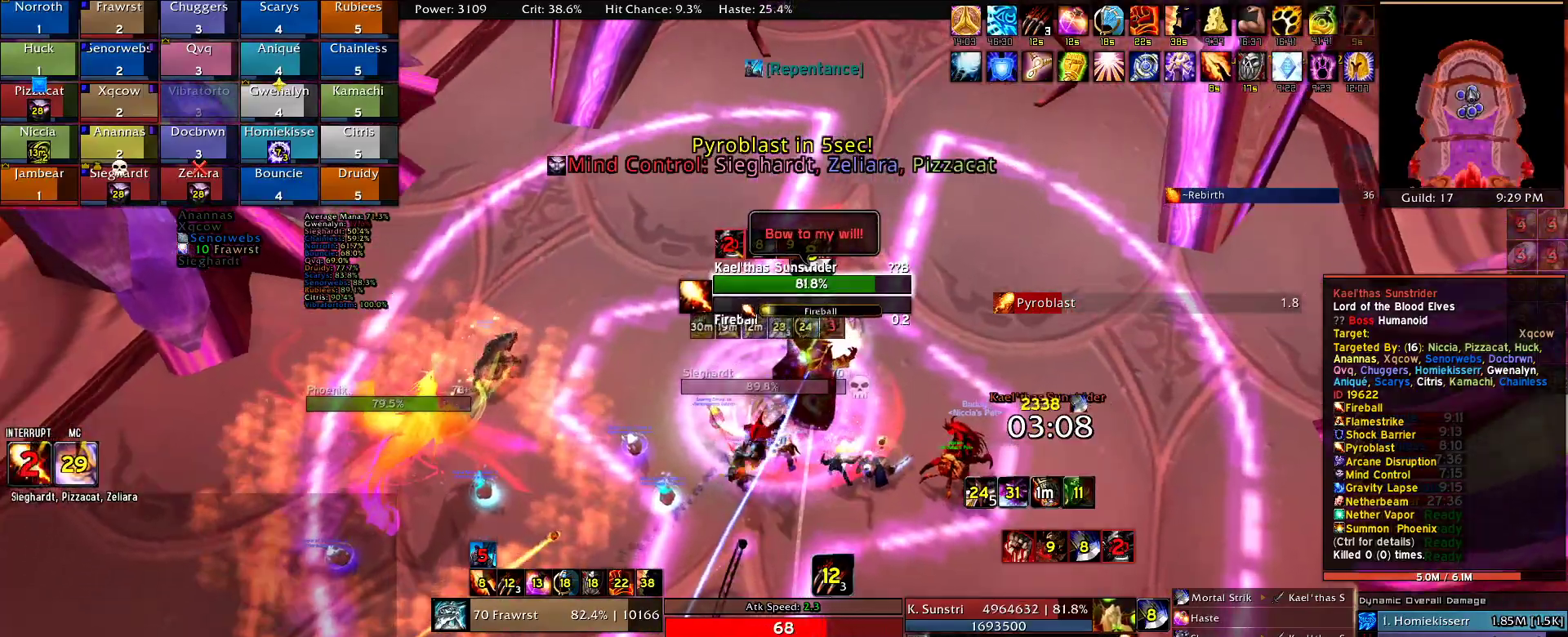
{"keys": [], "mouse": ["right"], "events": [[67, "2", "up"], [150, "d", "up"], [250, "d", "down"], [350, "d", "up"], [350, "mouse_right", "up"], [484, "mouse_right", "down"]]}
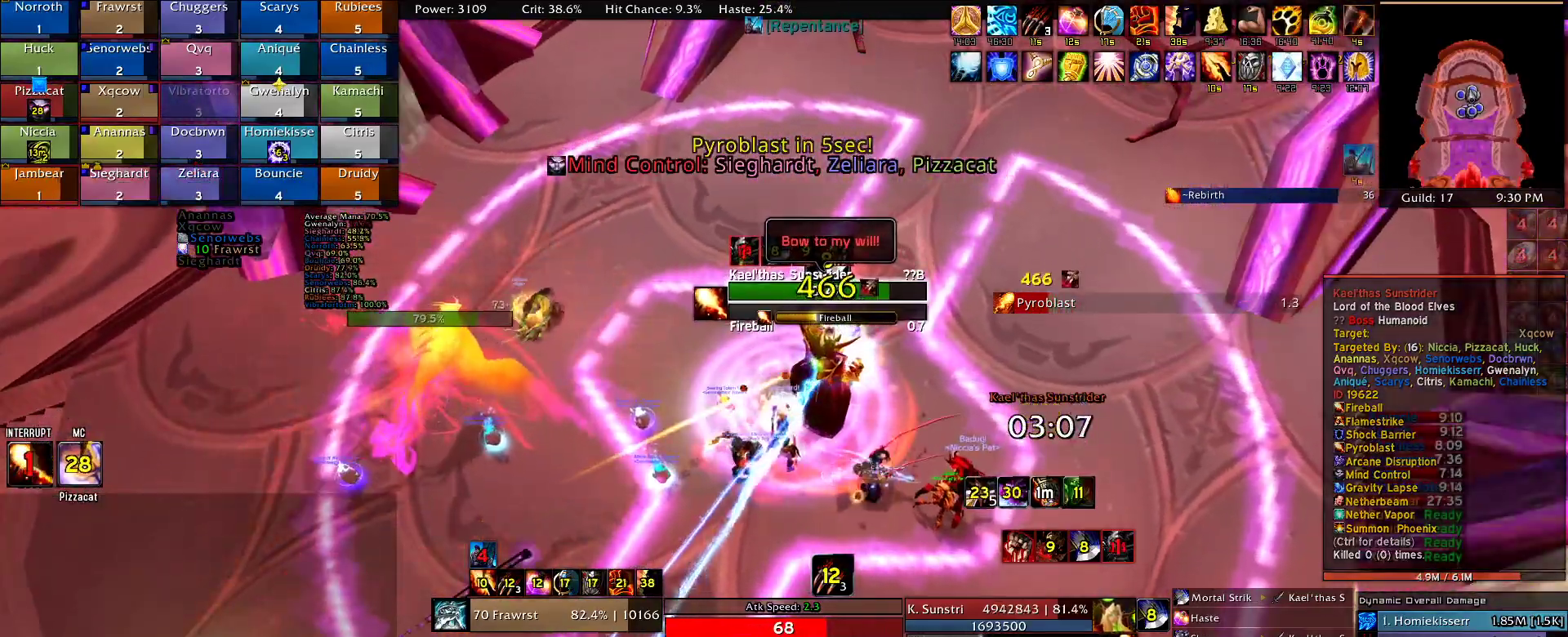
{"keys": ["e"], "mouse": ["right"], "events": [[117, "e", "down"], [167, "a", "down"], [217, "e", "up"], [317, "e", "down"], [350, "a", "up"], [400, "e", "up"], [500, "e", "down"]]}
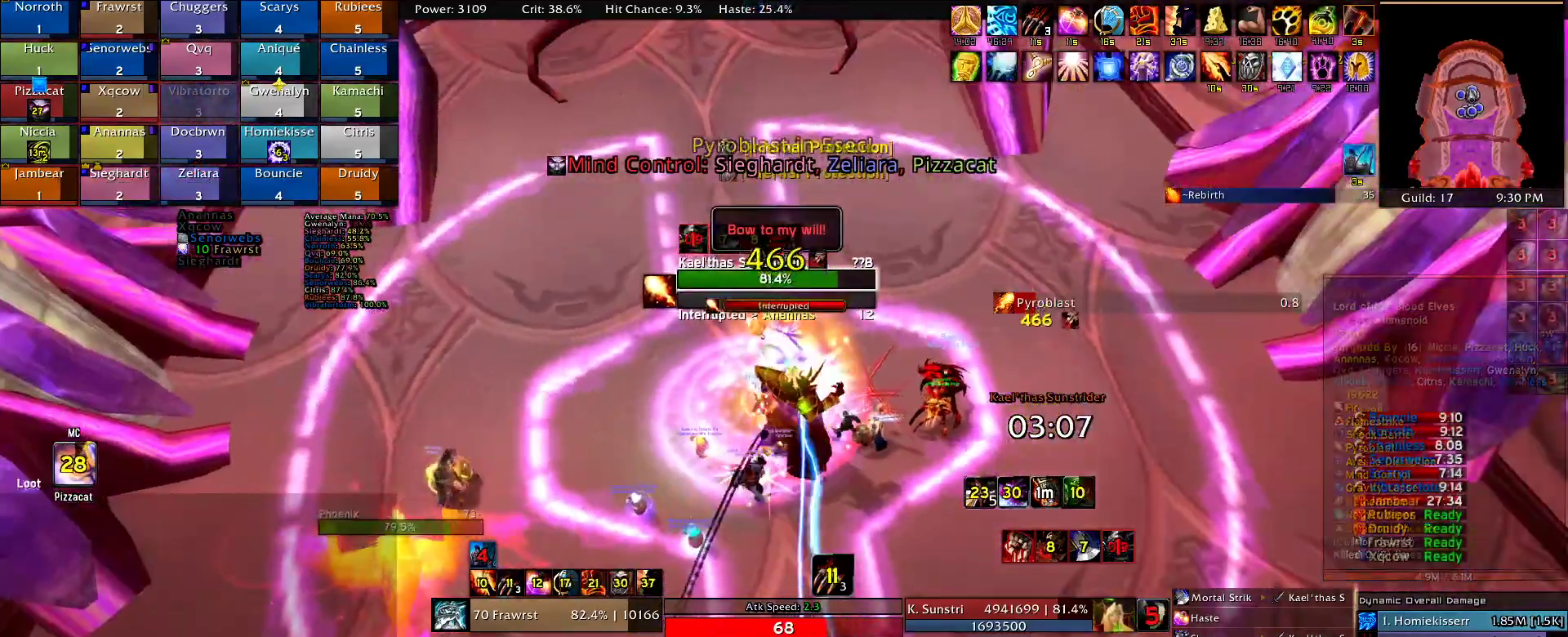
{"keys": ["d"], "mouse": ["right"], "events": [[50, "e", "up"], [100, "2", "down"], [234, "2", "up"], [234, "d", "down"], [334, "2", "down"], [417, "2", "up"]]}
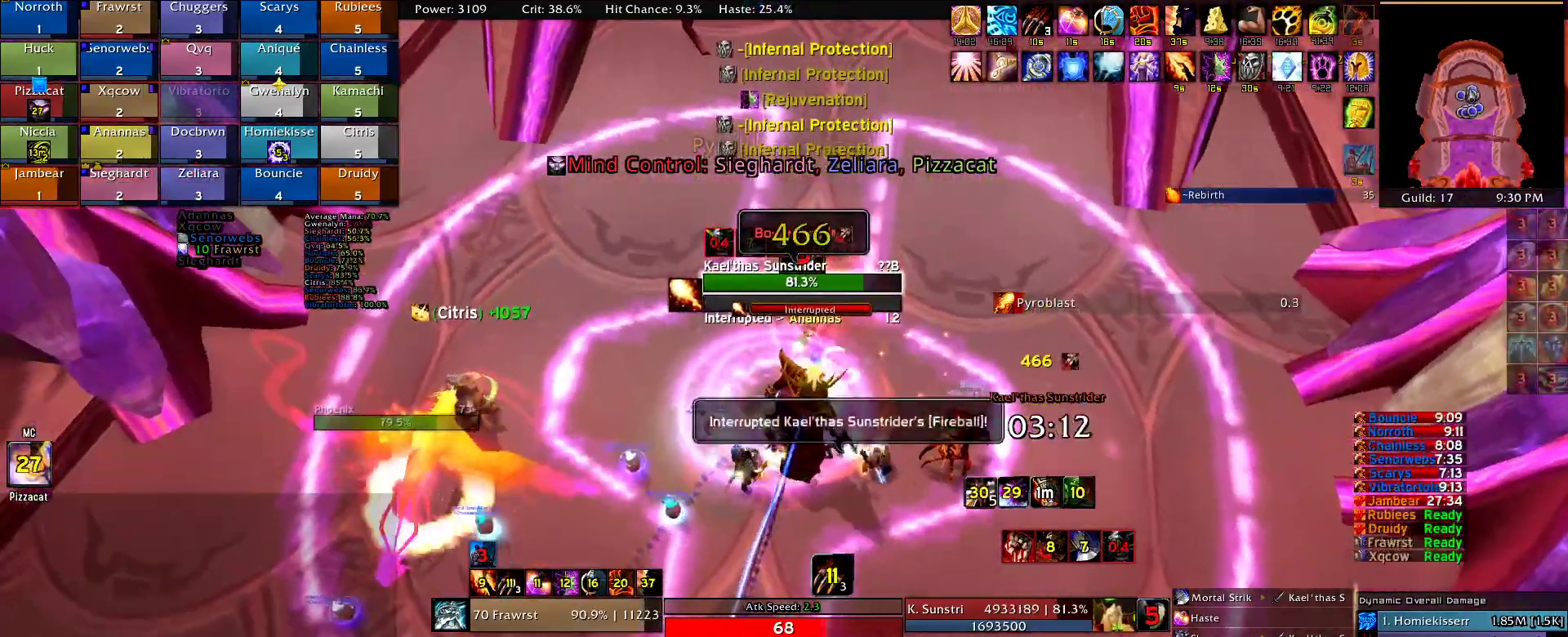
{"keys": ["e"], "mouse": ["right"], "events": [[17, "2", "down"], [100, "2", "up"], [150, "d", "up"], [300, "e", "down"], [434, "e", "up"], [484, "e", "down"]]}
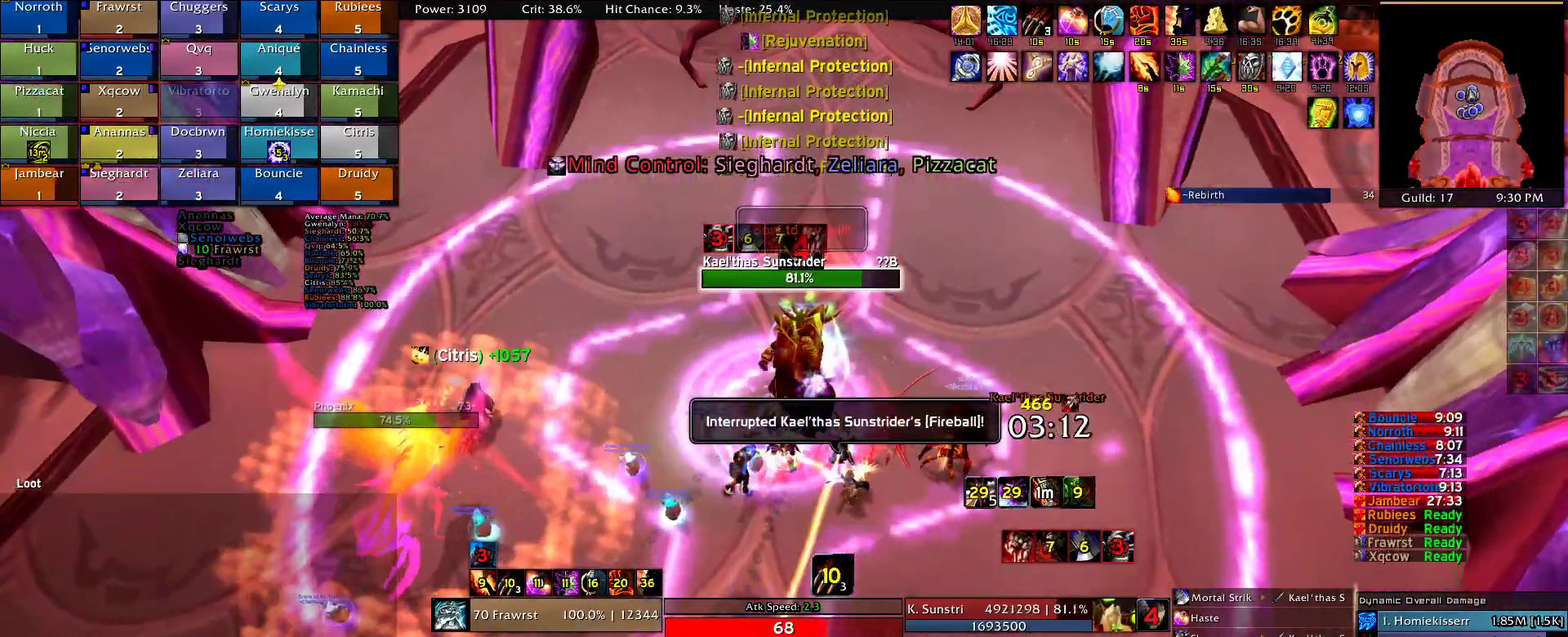
{"keys": ["a"], "mouse": ["right"], "events": [[117, "a", "down"], [117, "e", "up"], [217, "e", "down"], [267, "e", "up"], [350, "e", "down"], [450, "e", "up"]]}
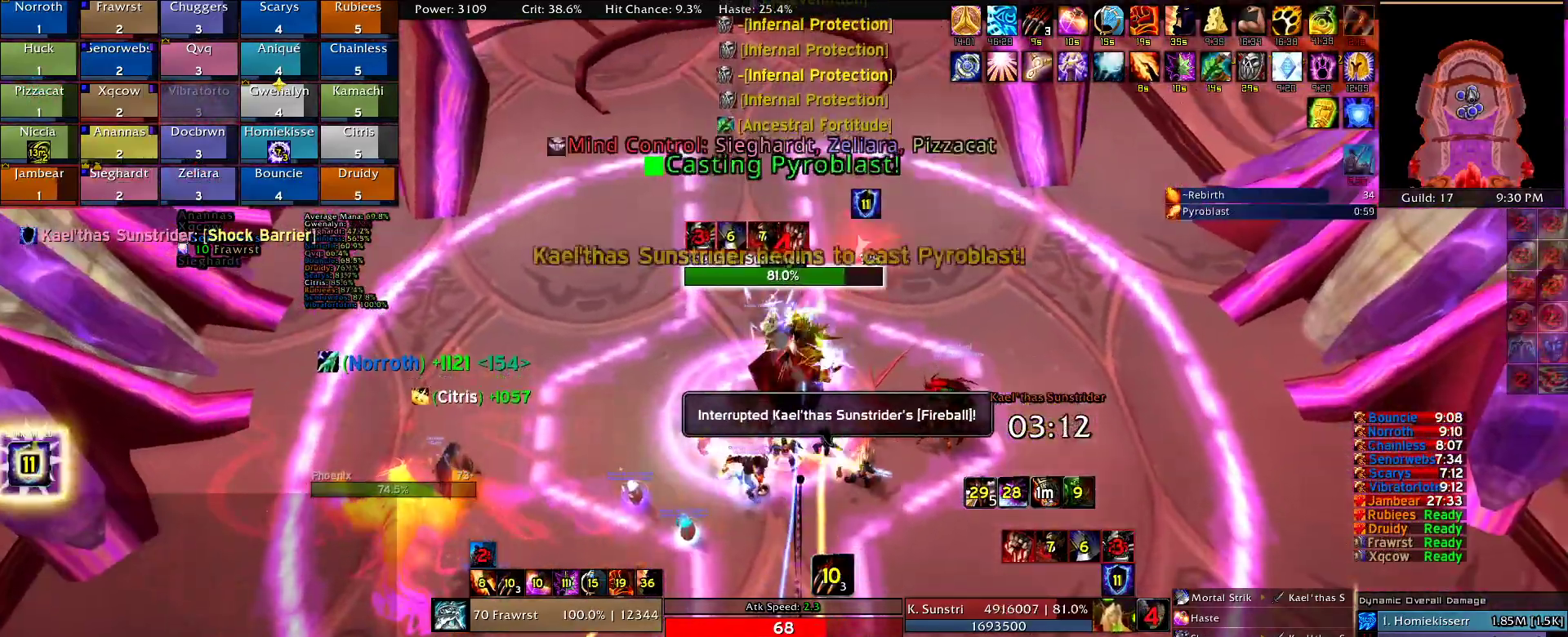
{"keys": [], "mouse": ["right"], "events": [[50, "e", "down"], [134, "e", "up"], [234, "a", "up"], [234, "e", "down"], [334, "e", "up"]]}
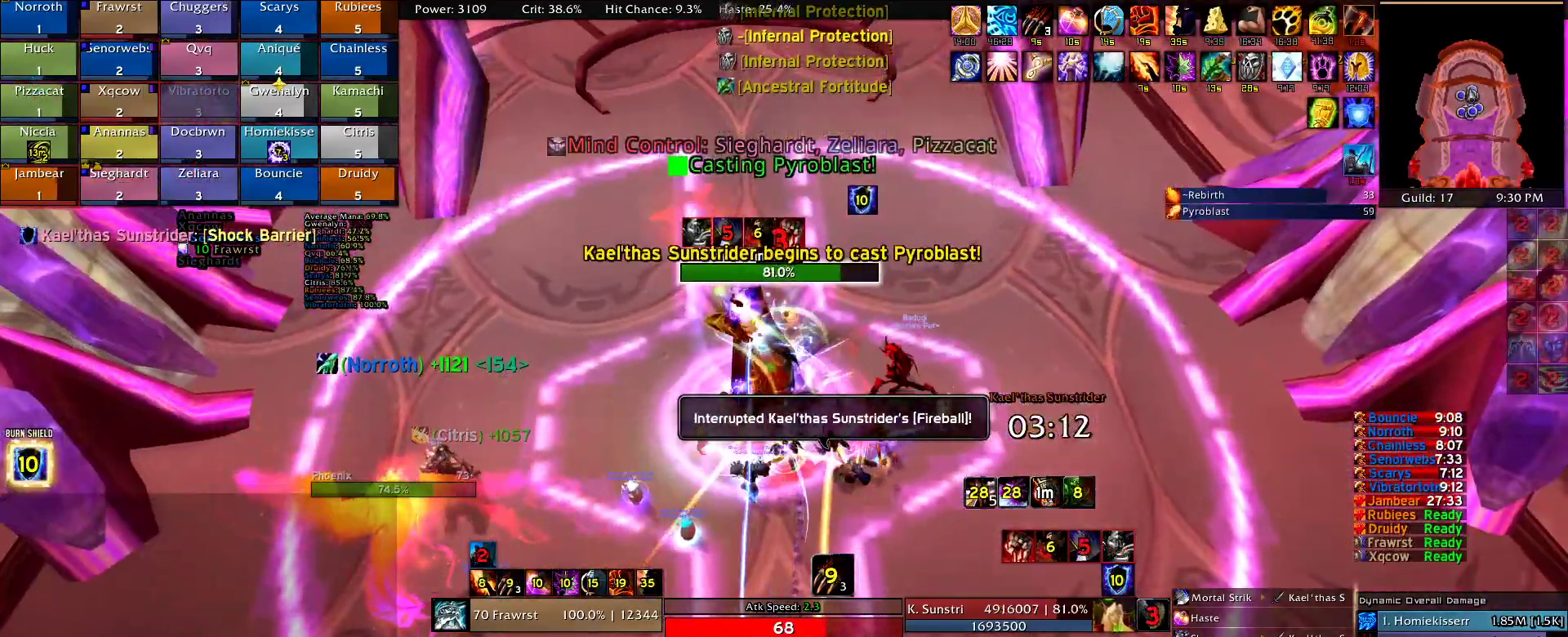
{"keys": [], "mouse": ["right"], "events": [[17, "2", "down"], [67, "d", "down"], [100, "2", "up"], [200, "2", "down"], [300, "2", "up"], [384, "2", "down"], [384, "d", "up"], [484, "2", "up"]]}
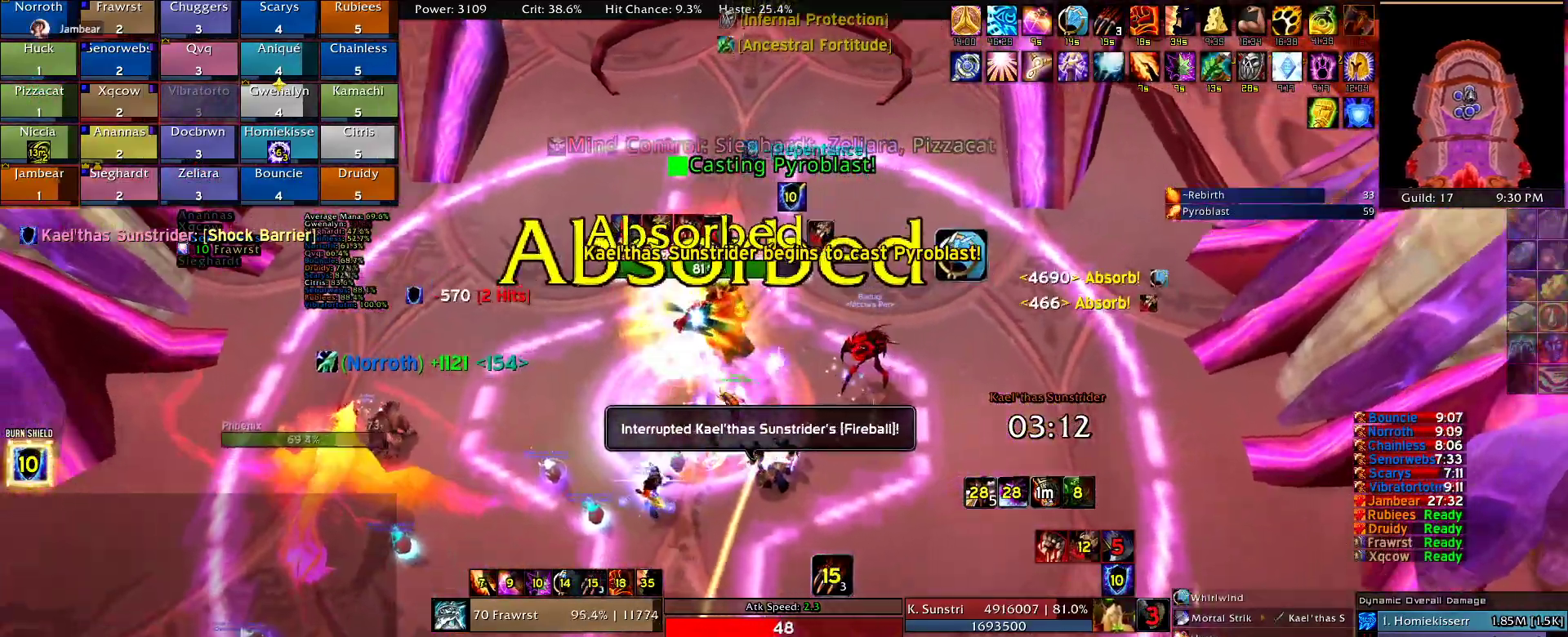
{"keys": ["e"], "mouse": ["right"], "events": [[117, "a", "down"], [167, "e", "down"], [267, "e", "up"], [317, "e", "down"], [400, "a", "up"]]}
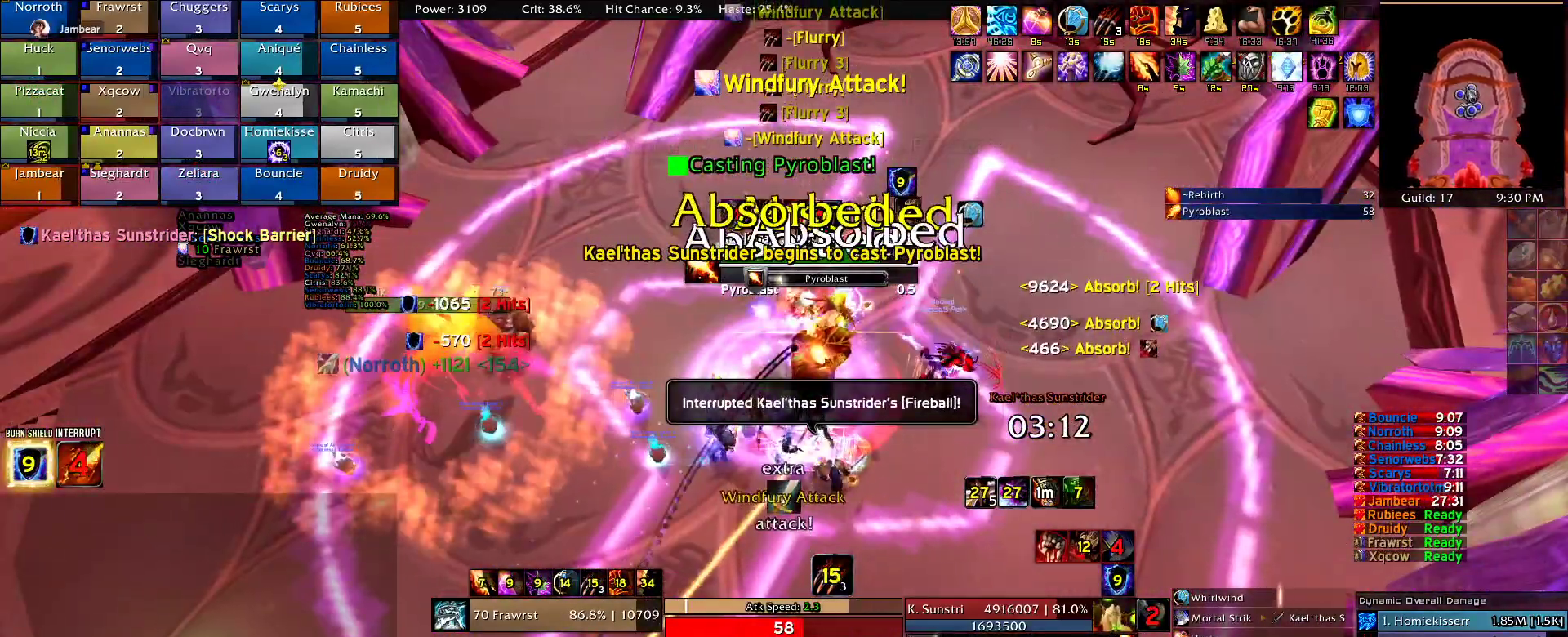
{"keys": ["e"], "mouse": ["right"], "events": [[100, "e", "up"], [184, "e", "down"], [334, "a", "down"], [334, "e", "up"], [367, "e", "down"], [417, "a", "up"]]}
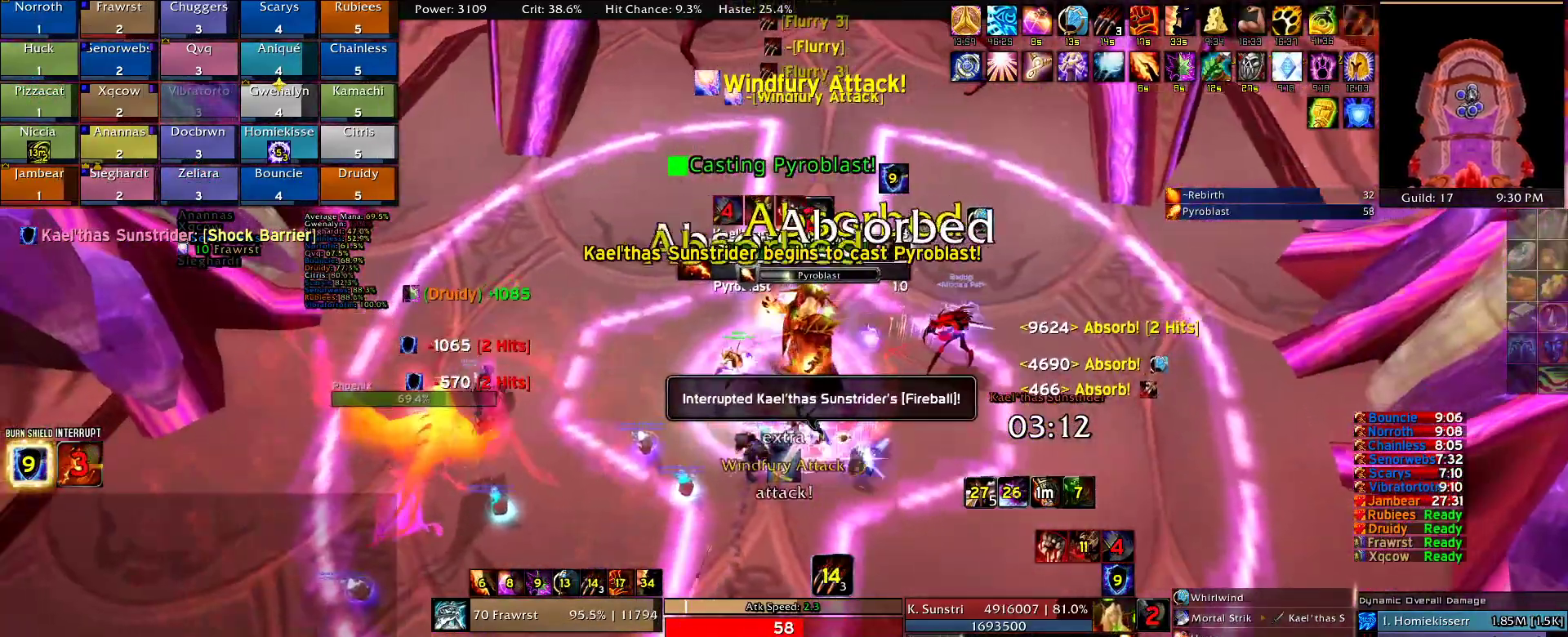
{"keys": ["d"], "mouse": ["right"], "events": [[17, "e", "up"], [67, "alt", "down"], [117, "e", "down"], [200, "alt", "up"], [200, "e", "up"], [384, "d", "down"]]}
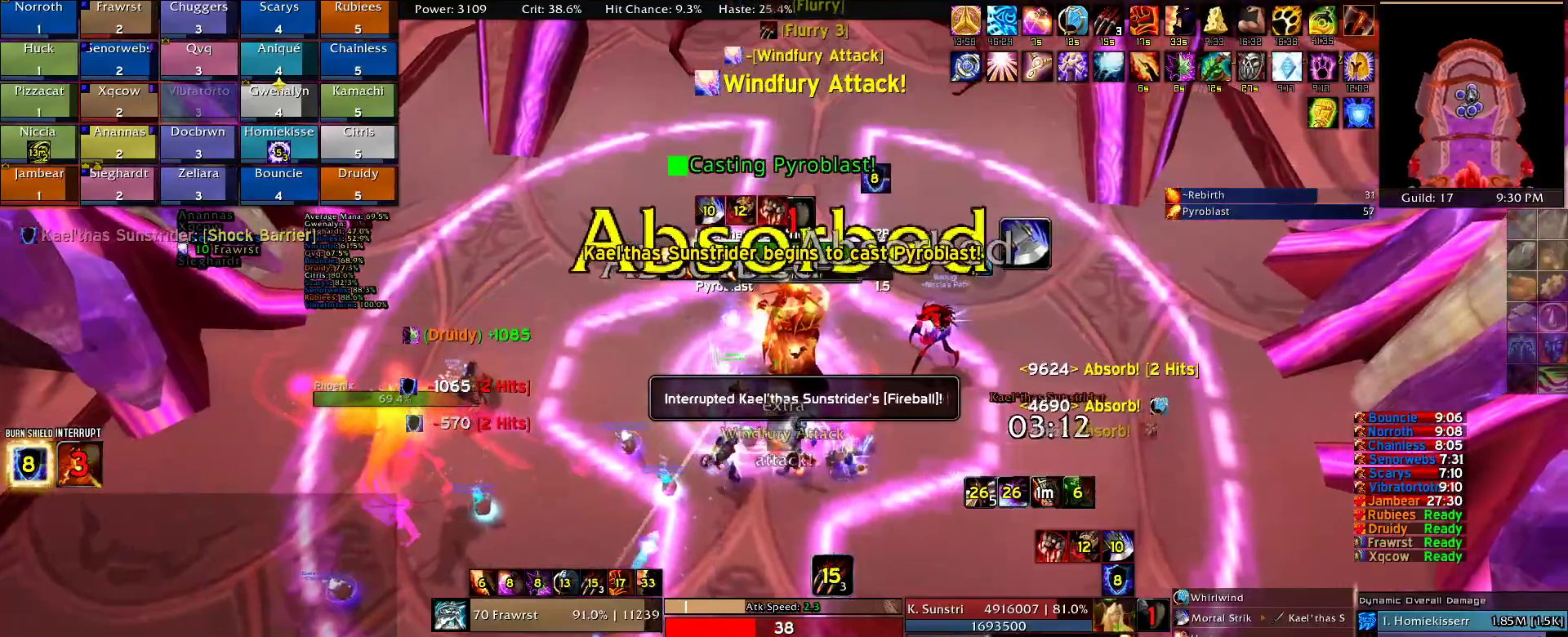
{"keys": ["d", "e"], "mouse": ["right"], "events": [[500, "e", "down"]]}
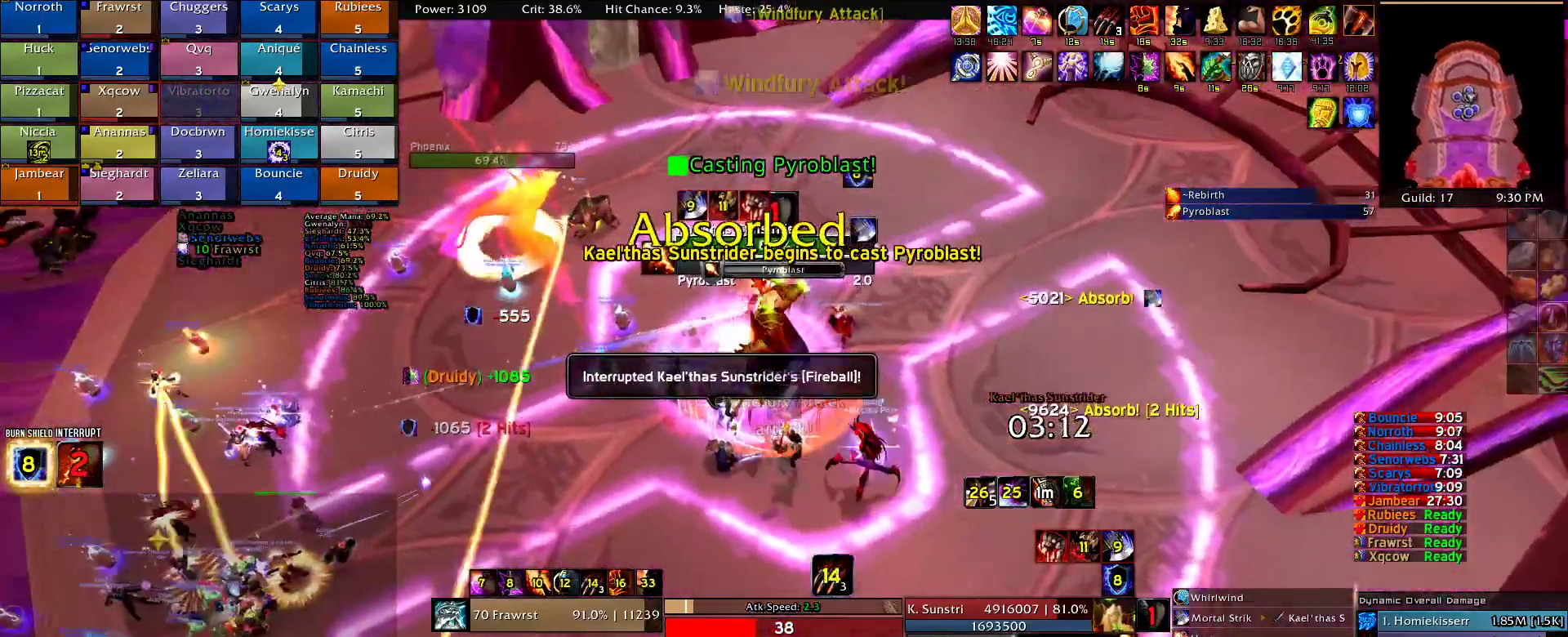
{"keys": [], "mouse": ["right"], "events": [[50, "d", "up"], [100, "a", "down"], [100, "e", "up"], [134, "e", "down"], [184, "a", "up"], [284, "a", "down"], [284, "e", "up"], [334, "e", "down"], [367, "a", "up"], [467, "e", "up"]]}
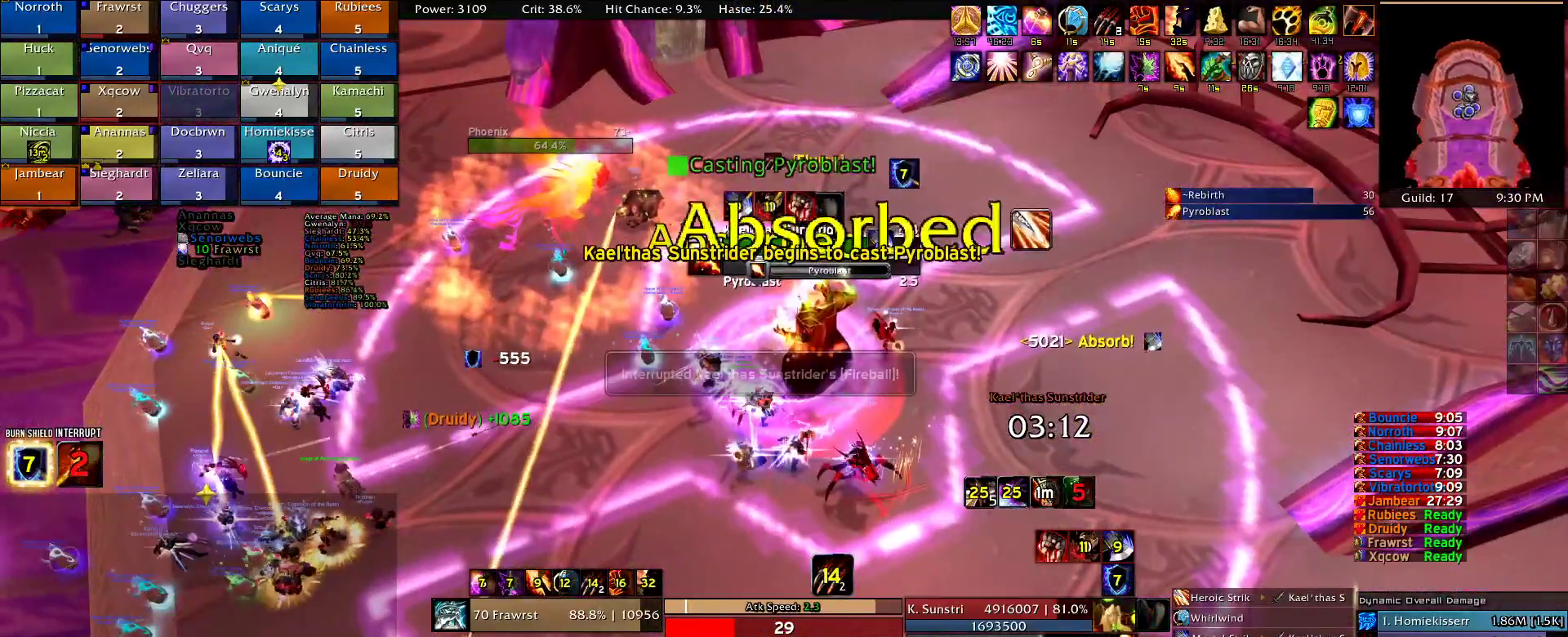
{"keys": [], "mouse": ["right"], "events": [[17, "w", "down"], [67, "e", "down"], [100, "w", "up"], [200, "e", "up"], [300, "2", "down"], [384, "2", "up"], [384, "d", "down"], [434, "d", "up"]]}